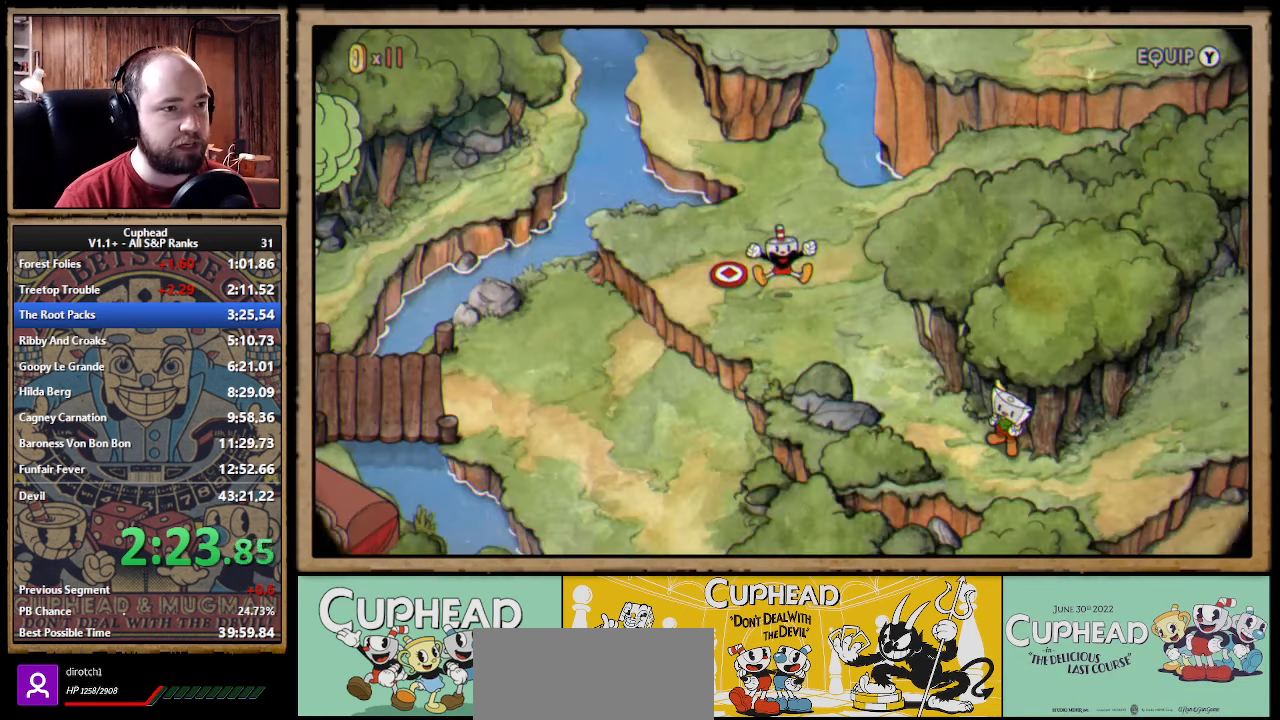
Gameplay with a controller (Xbox layout); each line is a JSON object with the inputs held at the frame after it. Not read: L1 R1.
{"buttons": [], "left_stick": "left", "right_stick": "center"}
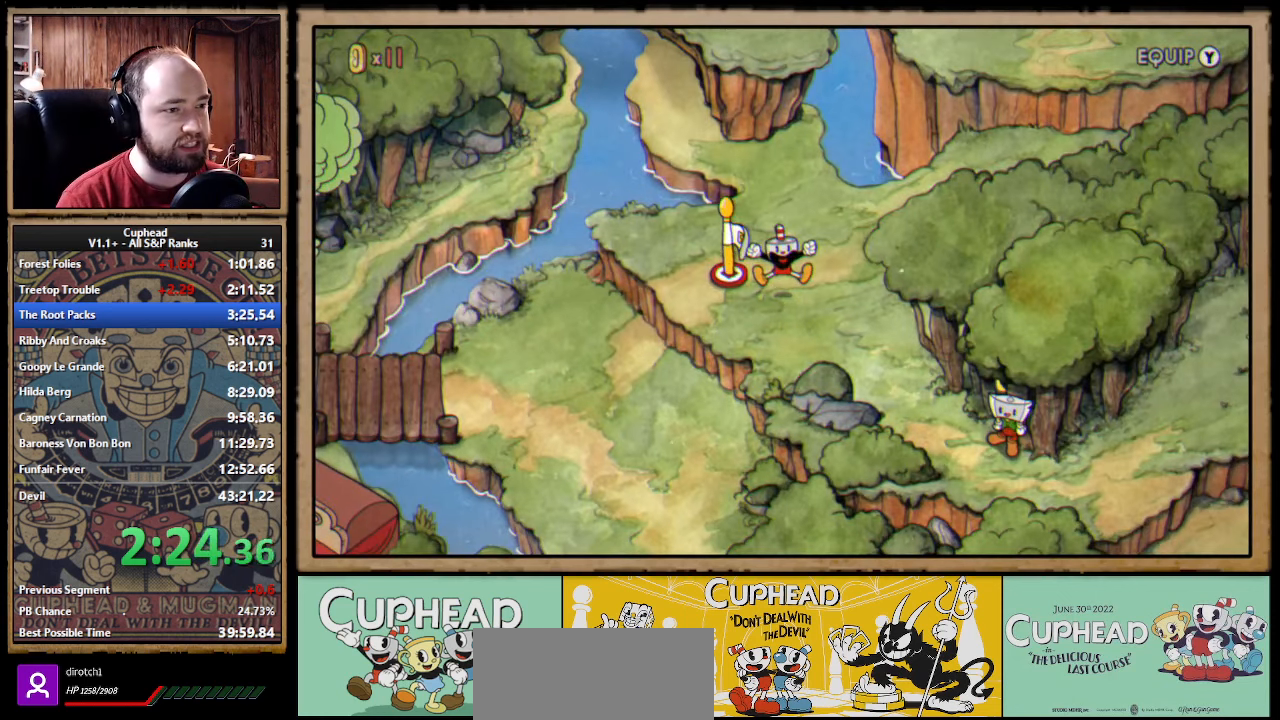
{"buttons": [], "left_stick": "left", "right_stick": "center"}
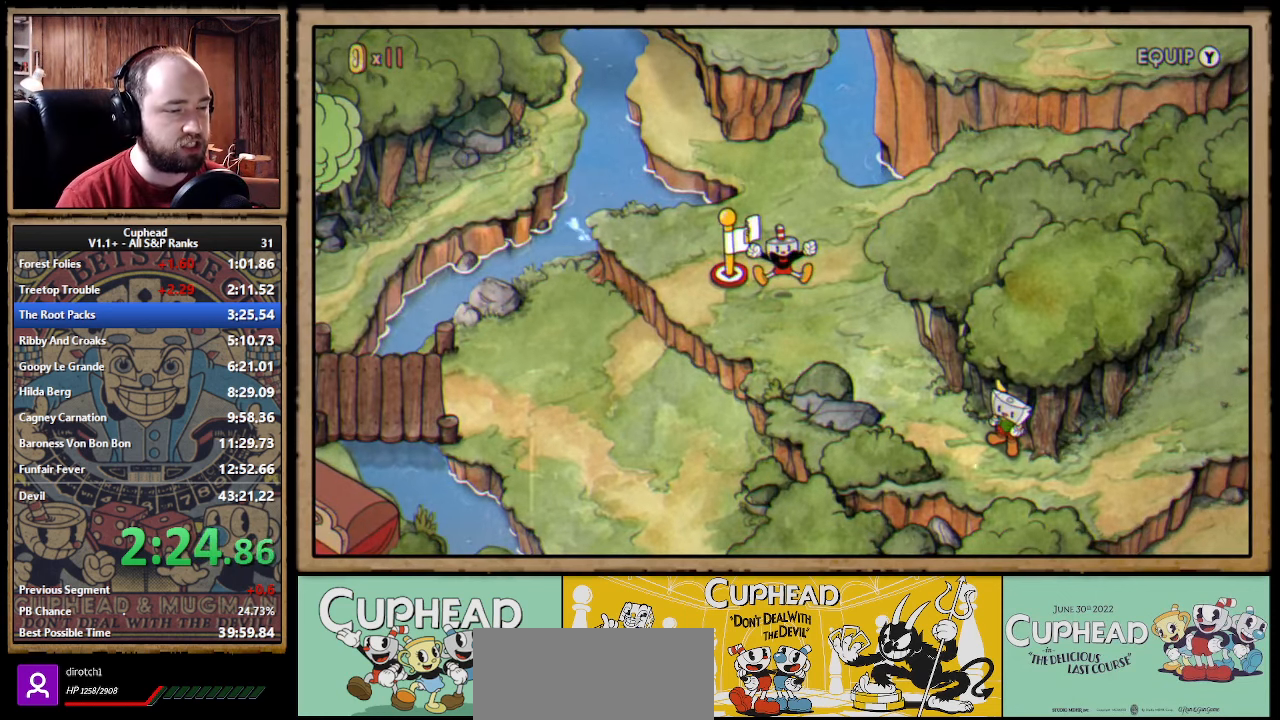
{"buttons": [], "left_stick": "left", "right_stick": "center"}
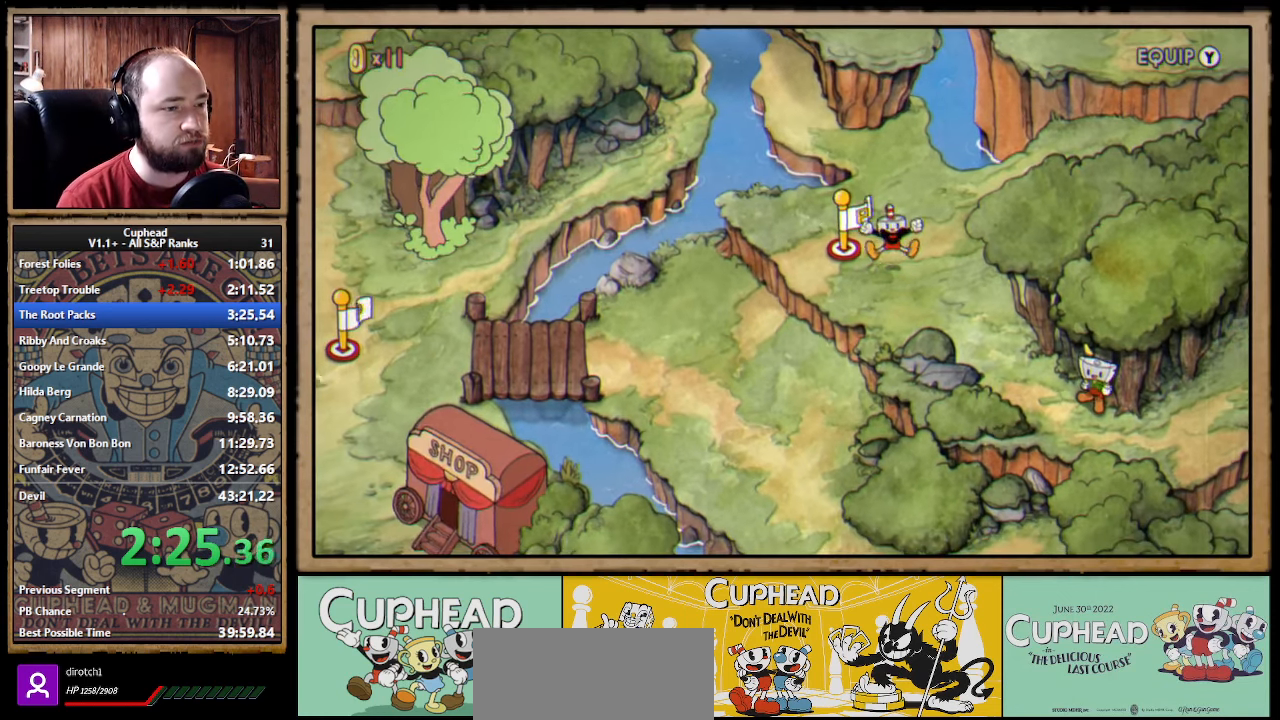
{"buttons": [], "left_stick": "left", "right_stick": "center"}
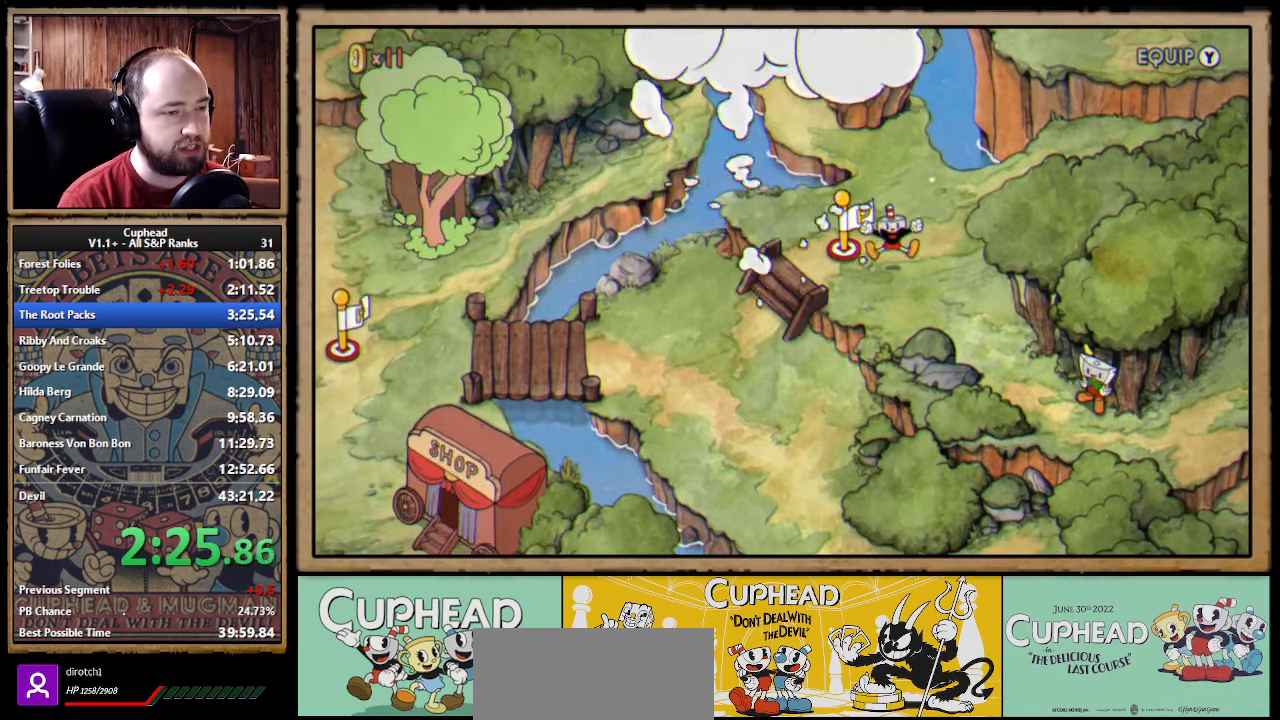
{"buttons": [], "left_stick": "left", "right_stick": "center"}
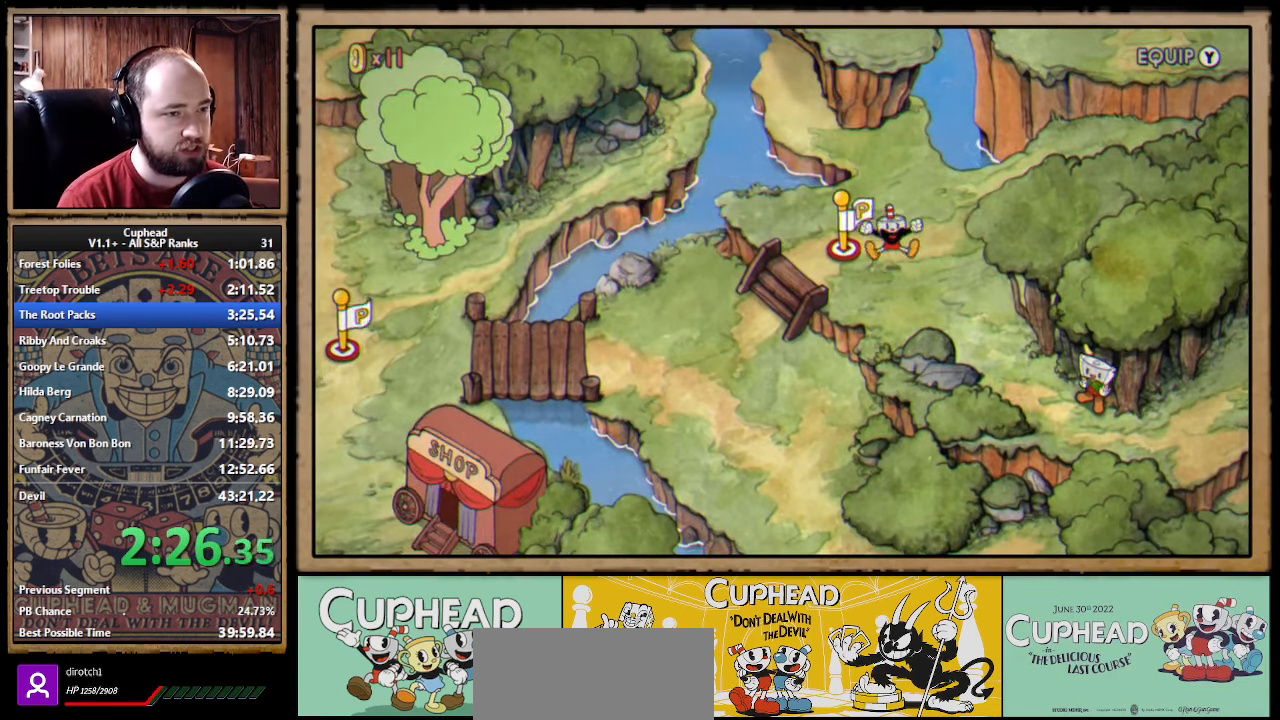
{"buttons": [], "left_stick": "left", "right_stick": "center"}
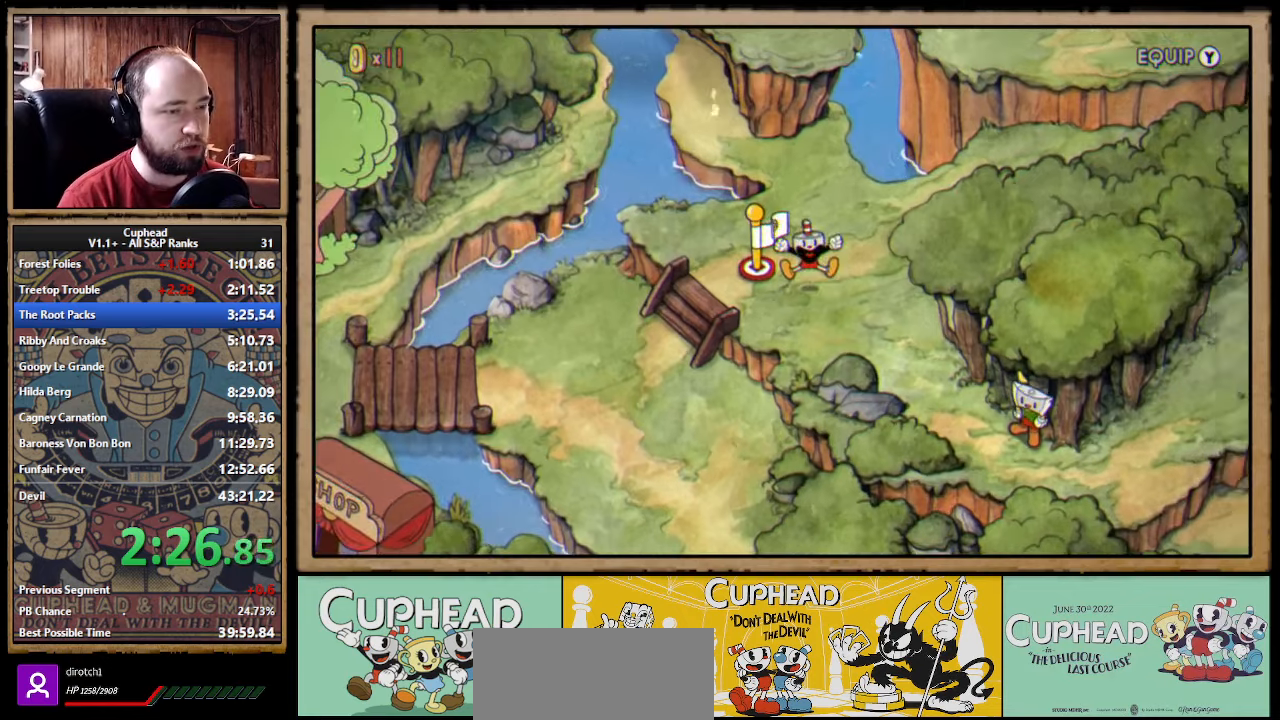
{"buttons": [], "left_stick": "left", "right_stick": "center"}
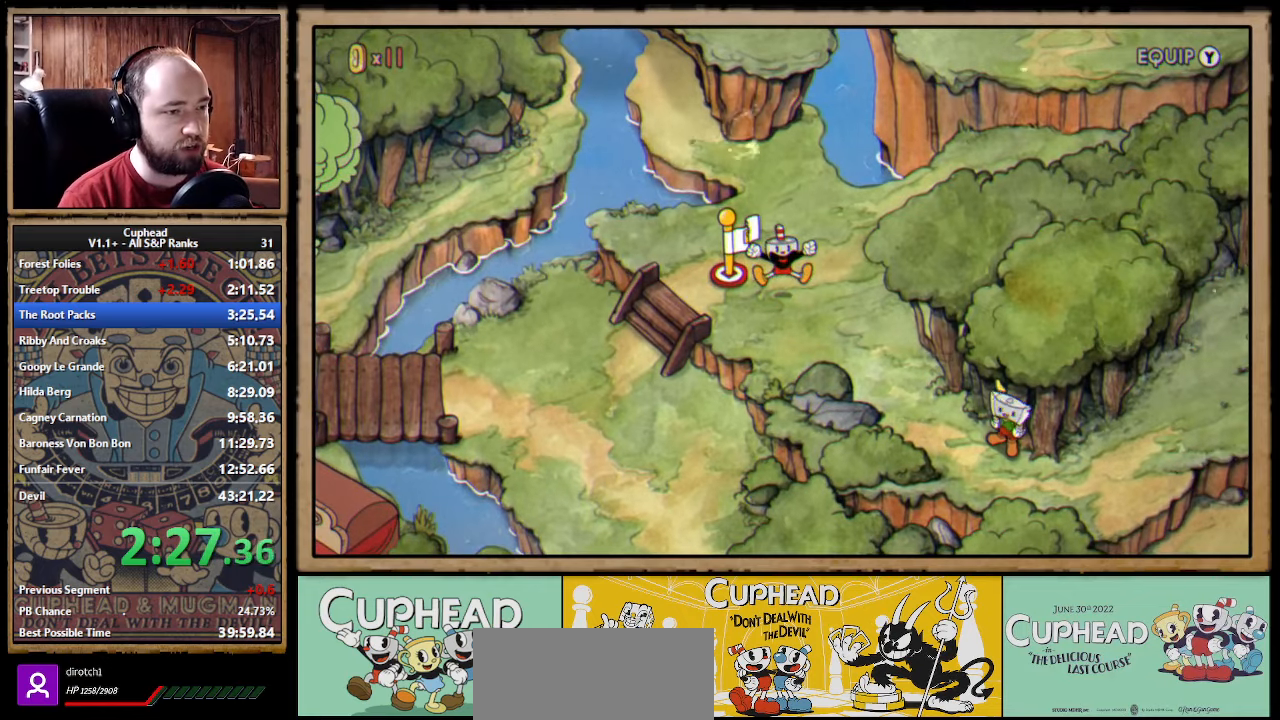
{"buttons": [], "left_stick": "down-left", "right_stick": "center"}
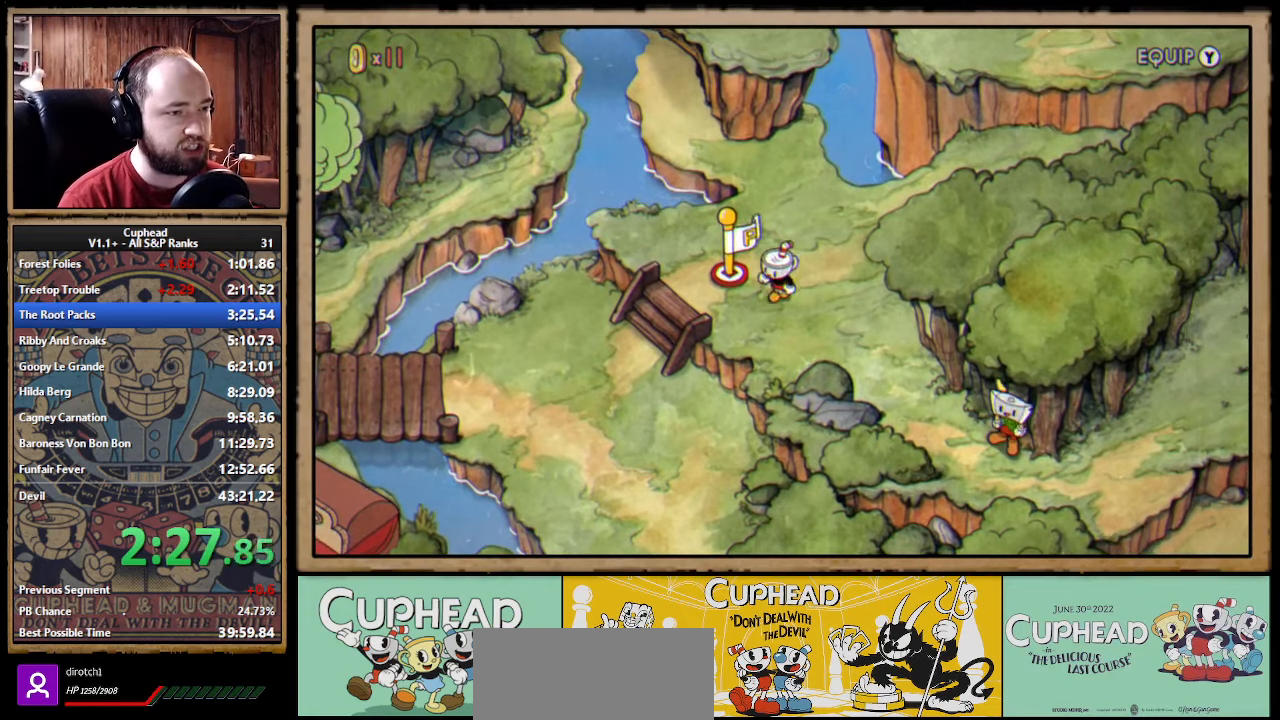
{"buttons": [], "left_stick": "left", "right_stick": "center"}
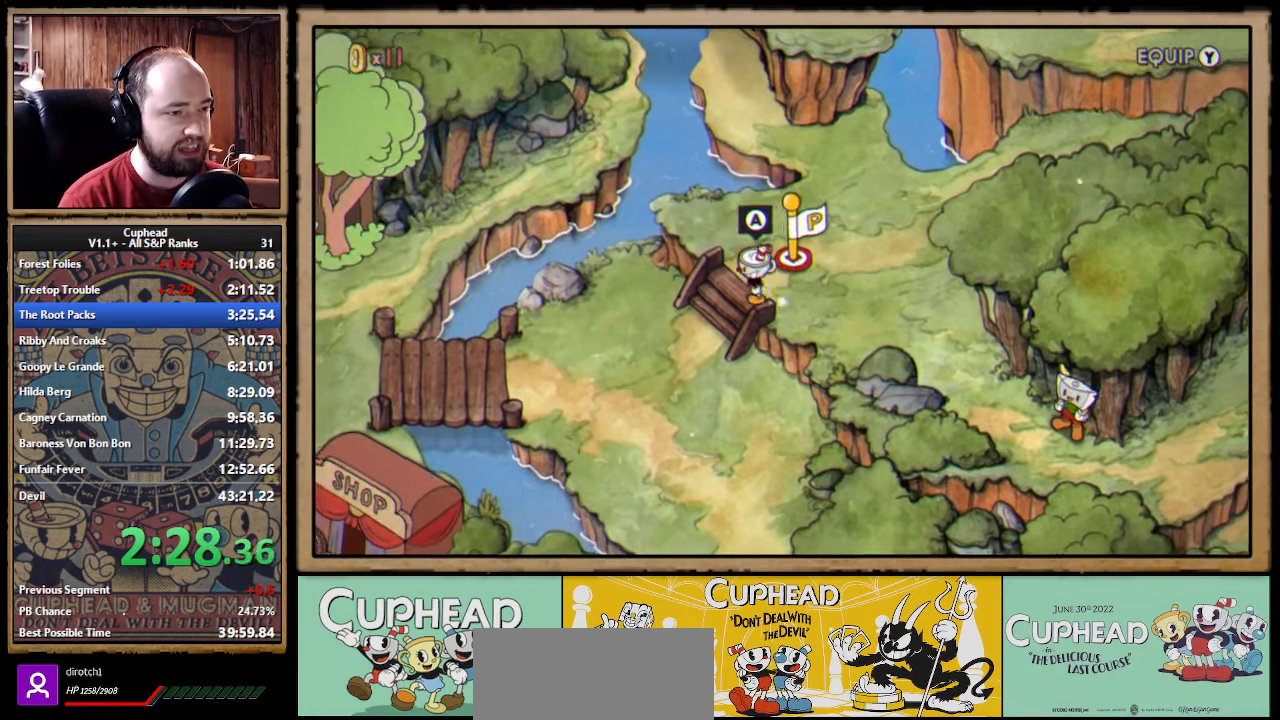
{"buttons": [], "left_stick": "down-left", "right_stick": "center"}
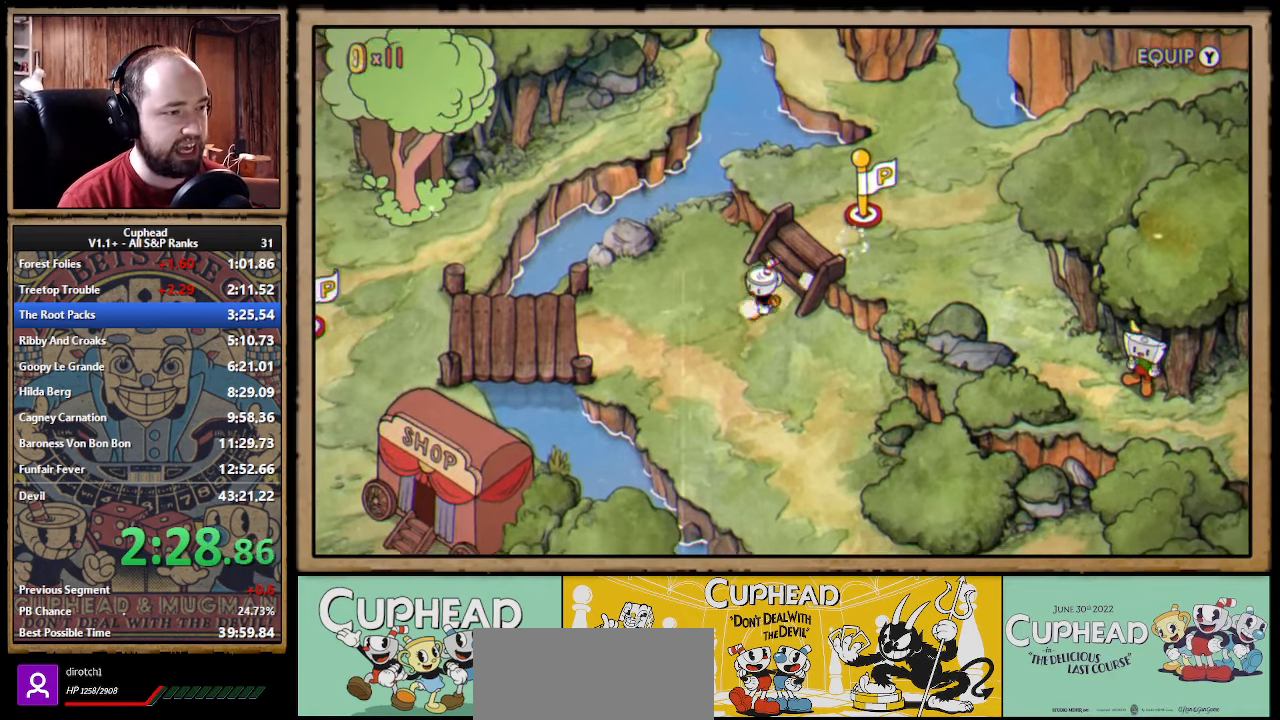
{"buttons": [], "left_stick": "left", "right_stick": "center"}
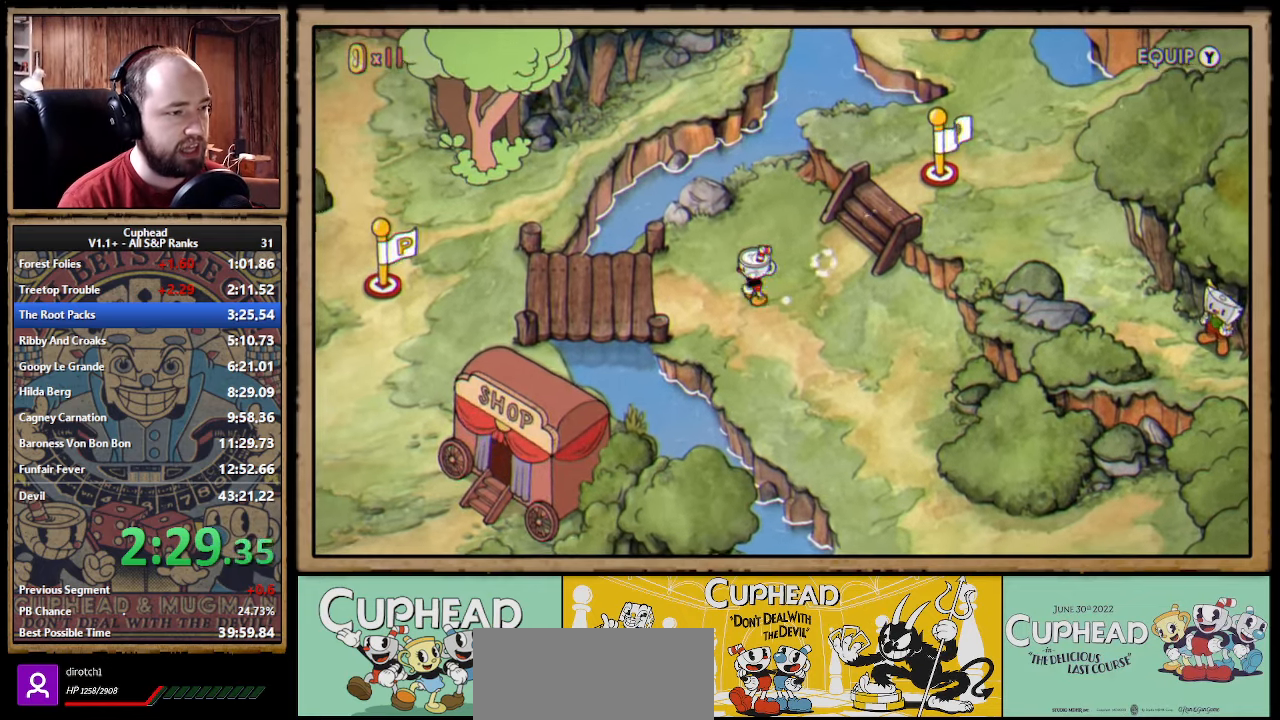
{"buttons": [], "left_stick": "left", "right_stick": "center"}
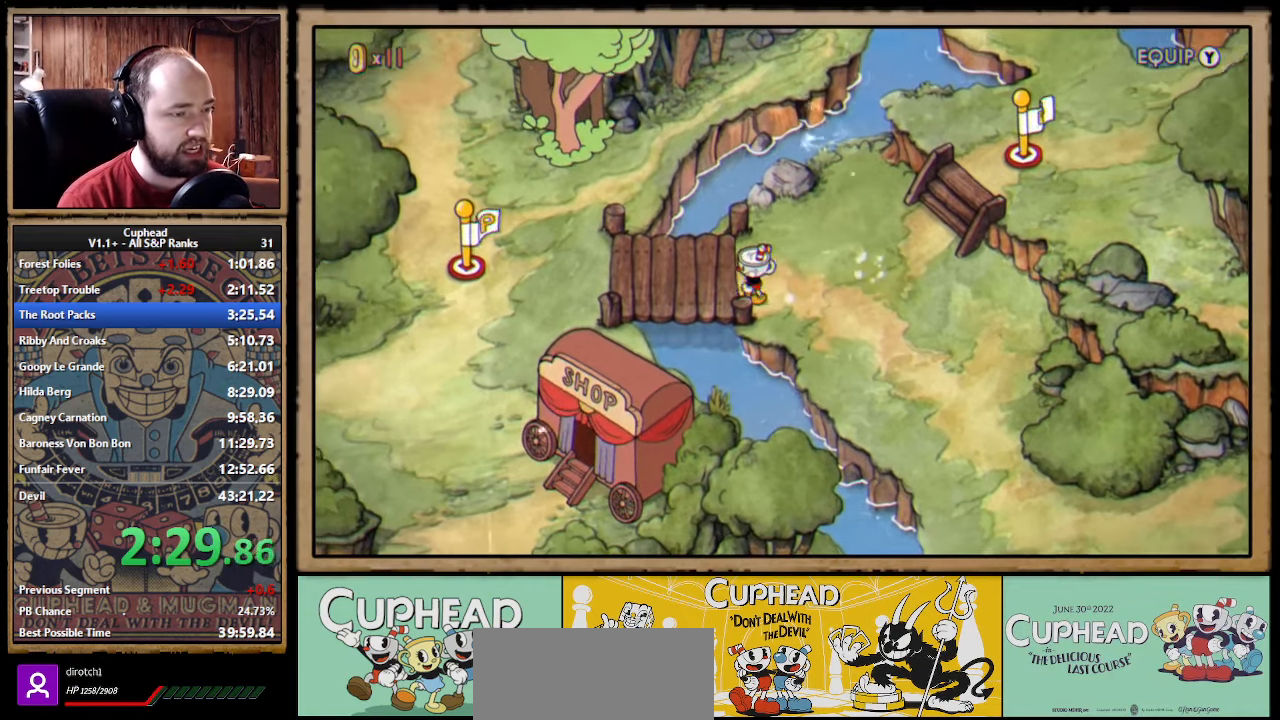
{"buttons": [], "left_stick": "left", "right_stick": "center"}
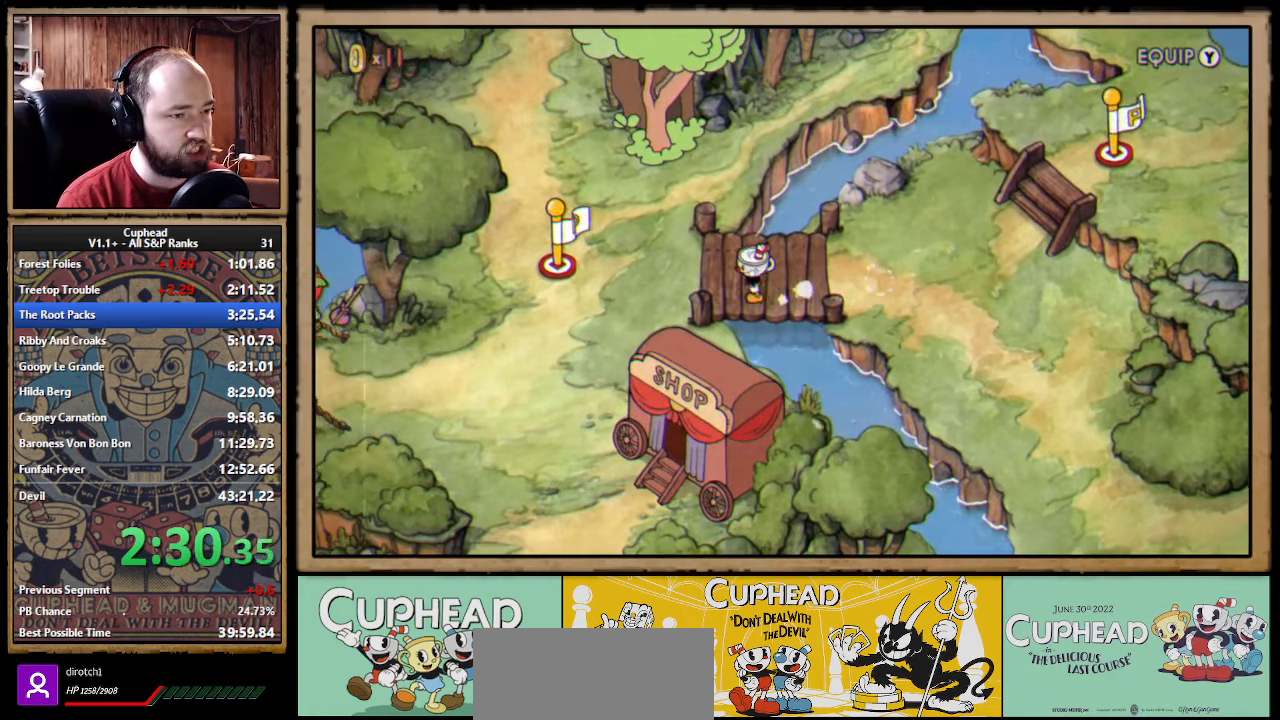
{"buttons": [], "left_stick": "down-left", "right_stick": "center"}
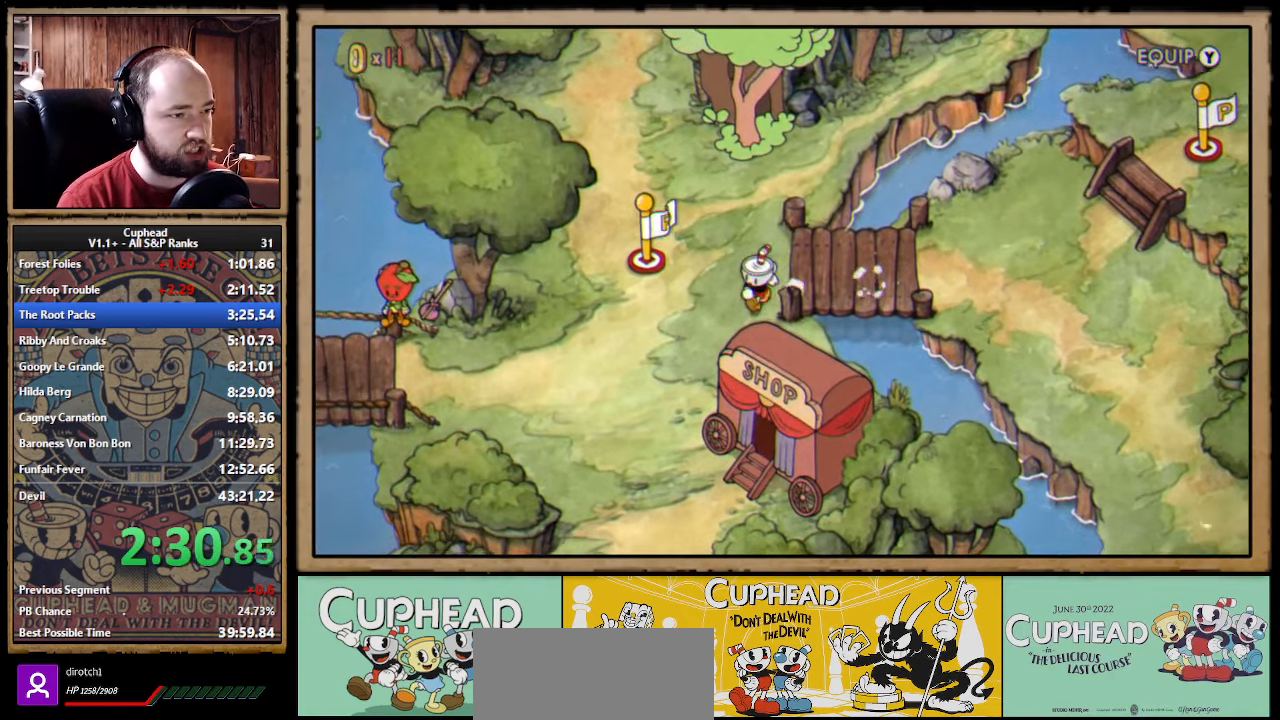
{"buttons": ["A"], "left_stick": "down-left", "right_stick": "center"}
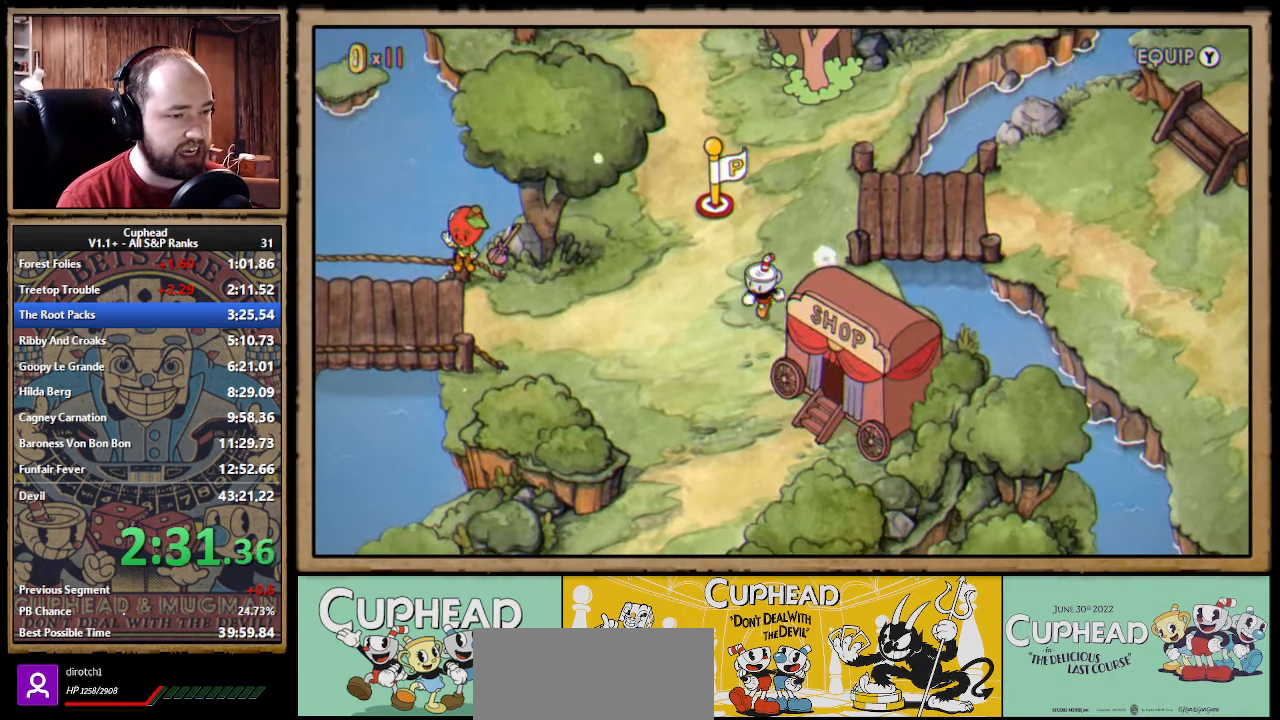
{"buttons": ["A"], "left_stick": "down", "right_stick": "center"}
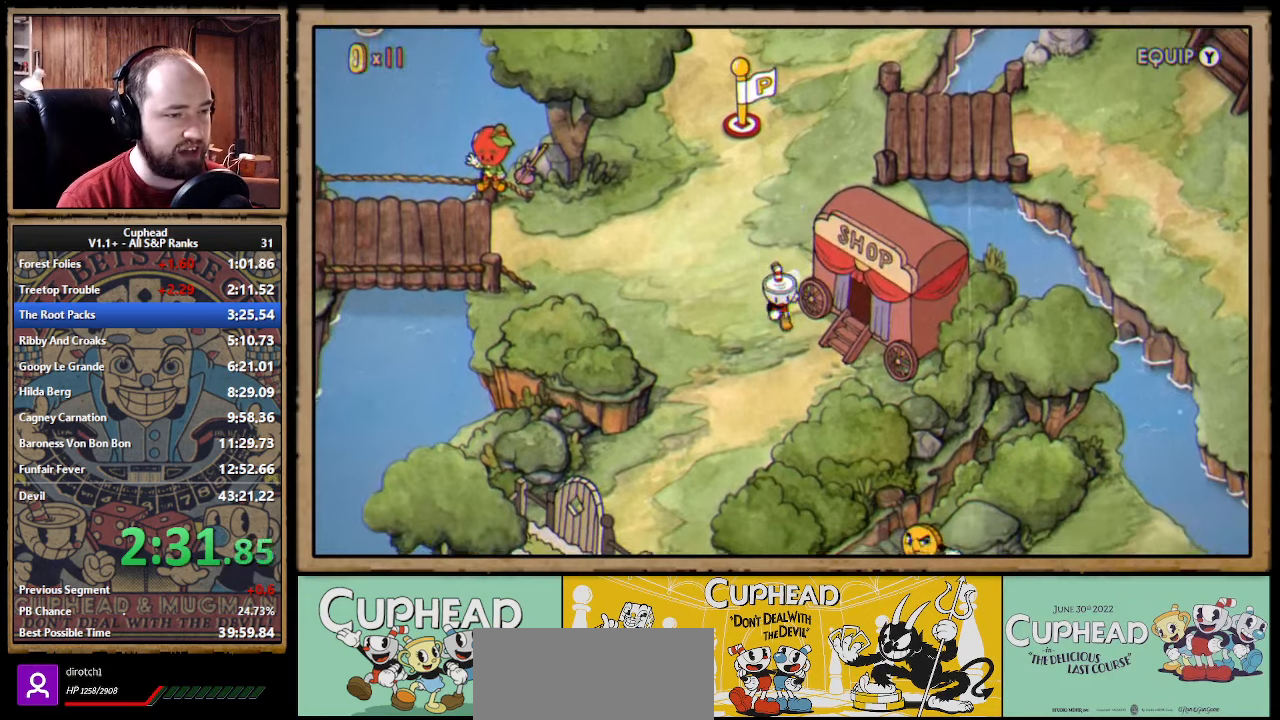
{"buttons": ["A"], "left_stick": "center", "right_stick": "center"}
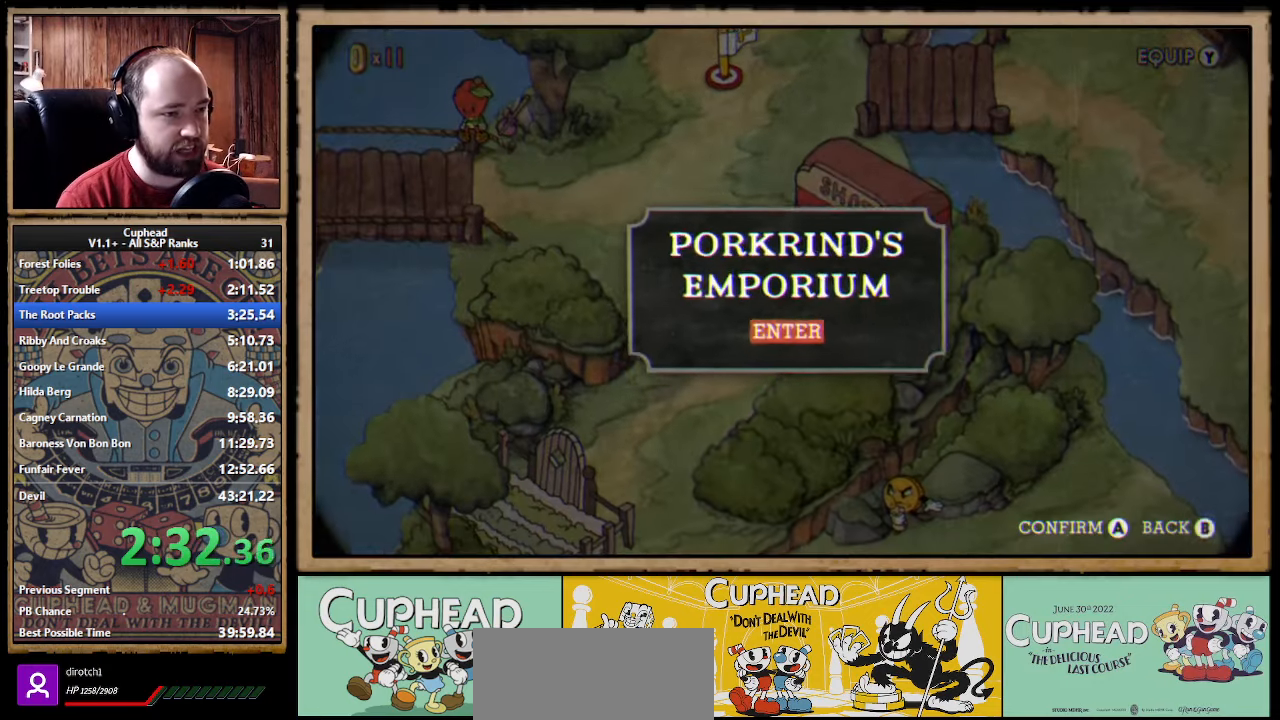
{"buttons": [], "left_stick": "center", "right_stick": "center"}
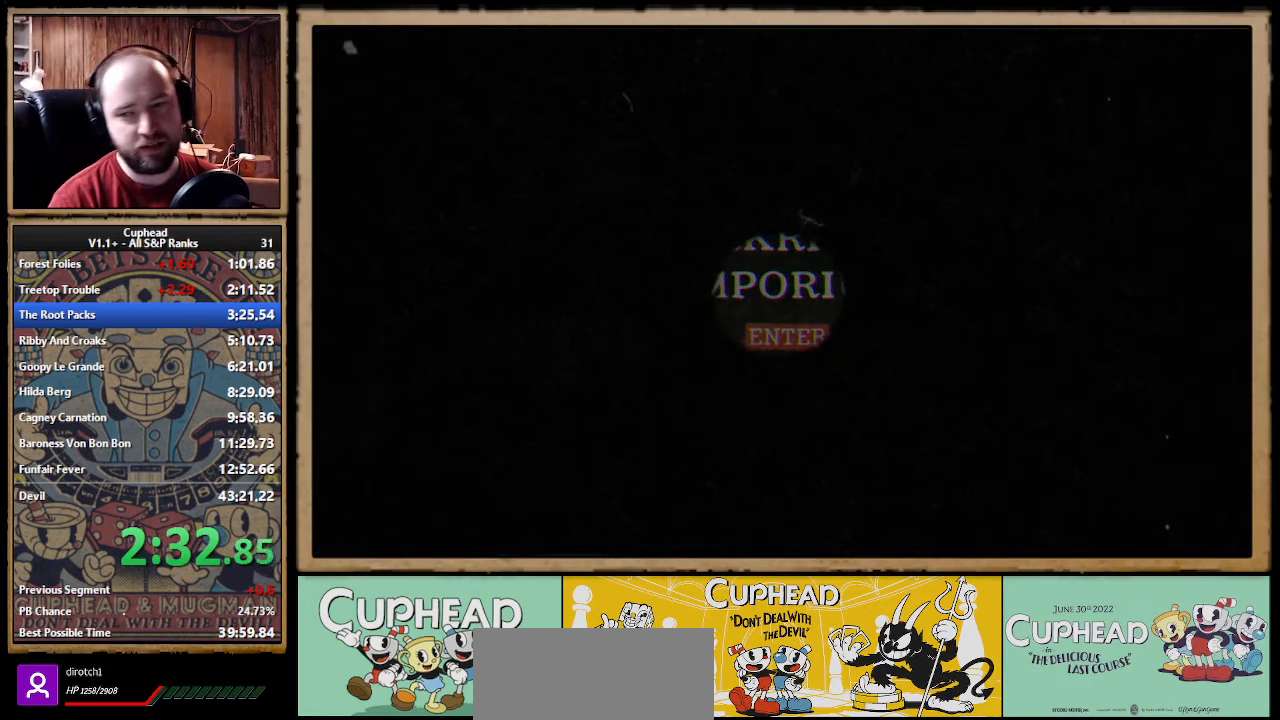
{"buttons": [], "left_stick": "center", "right_stick": "center"}
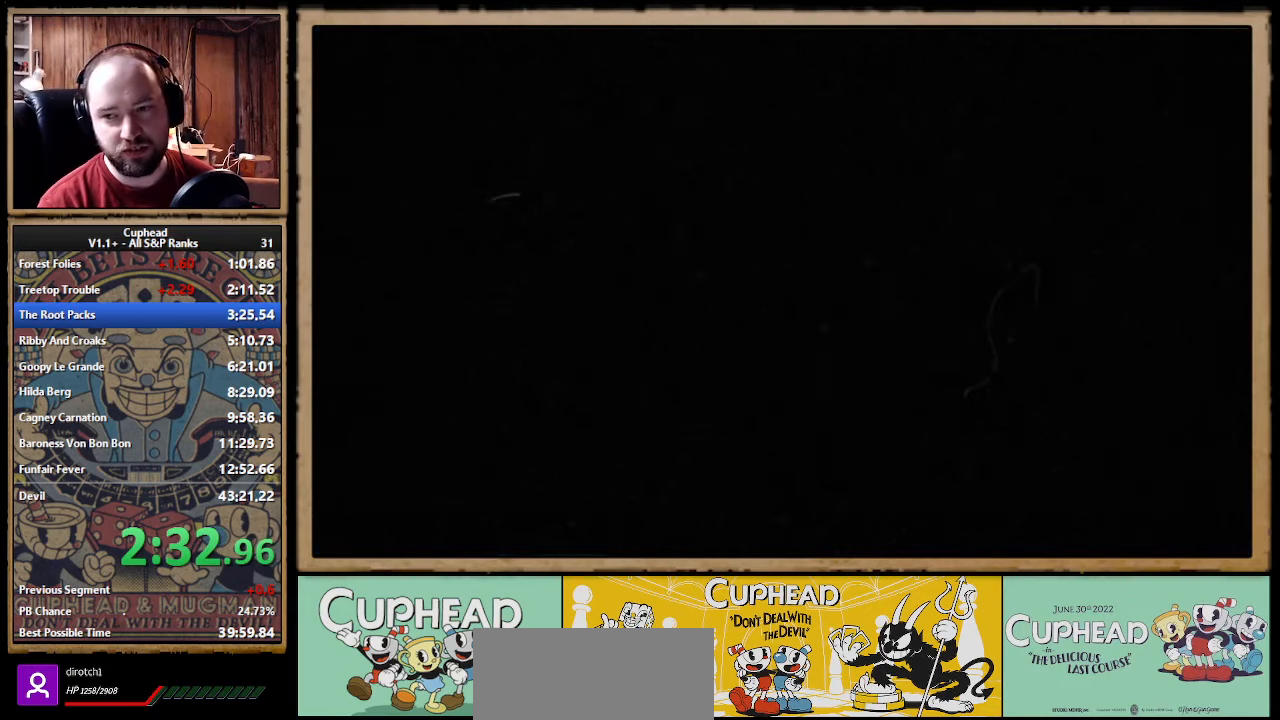
{"buttons": [], "left_stick": "center", "right_stick": "center"}
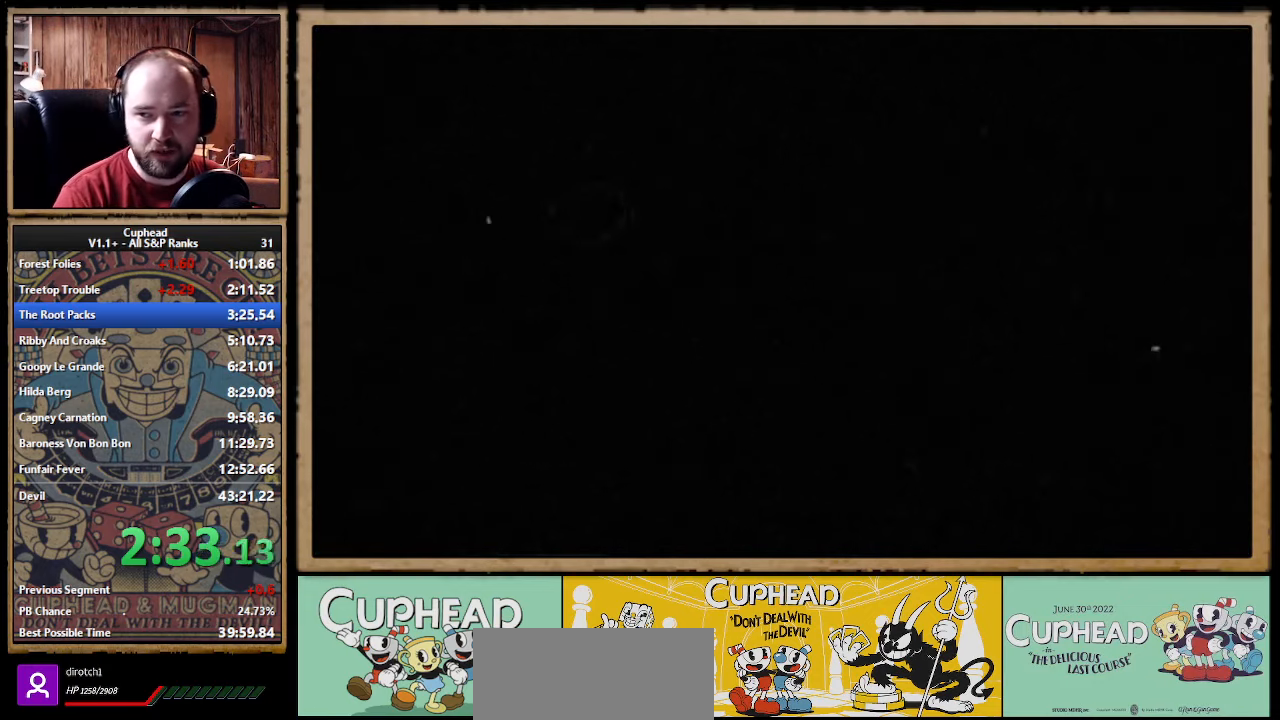
{"buttons": [], "left_stick": "center", "right_stick": "center"}
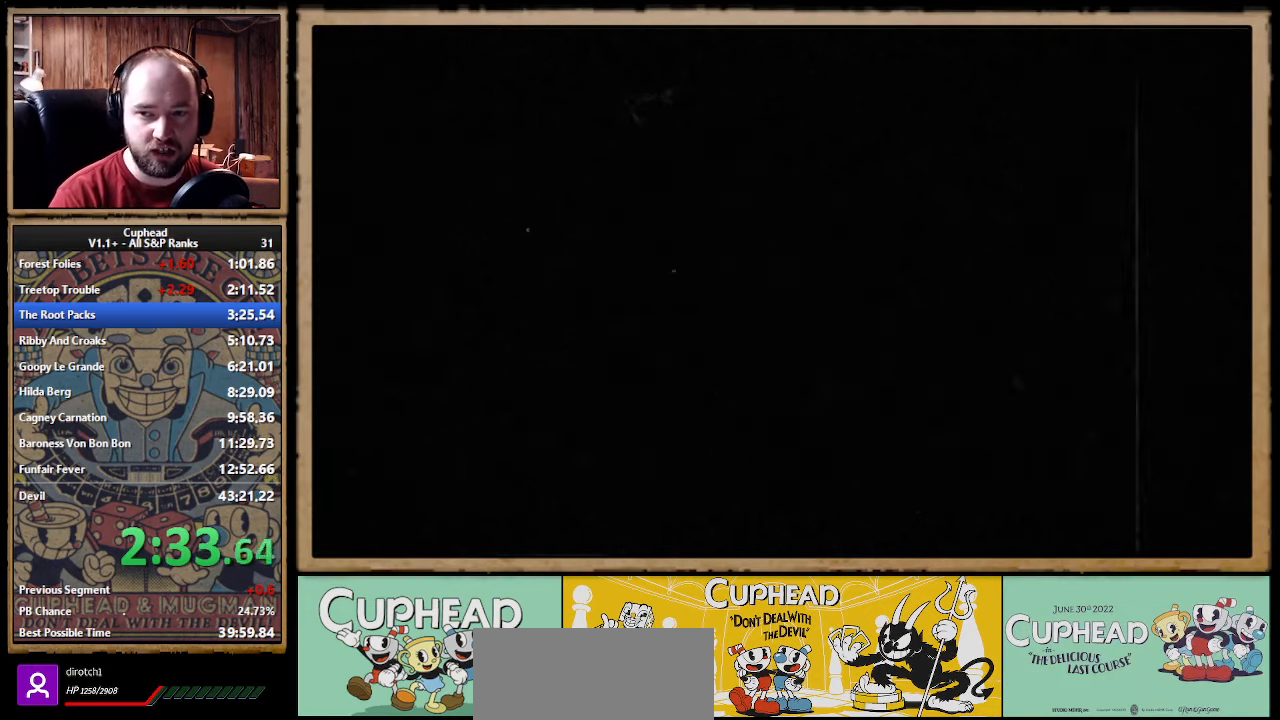
{"buttons": [], "left_stick": "center", "right_stick": "center"}
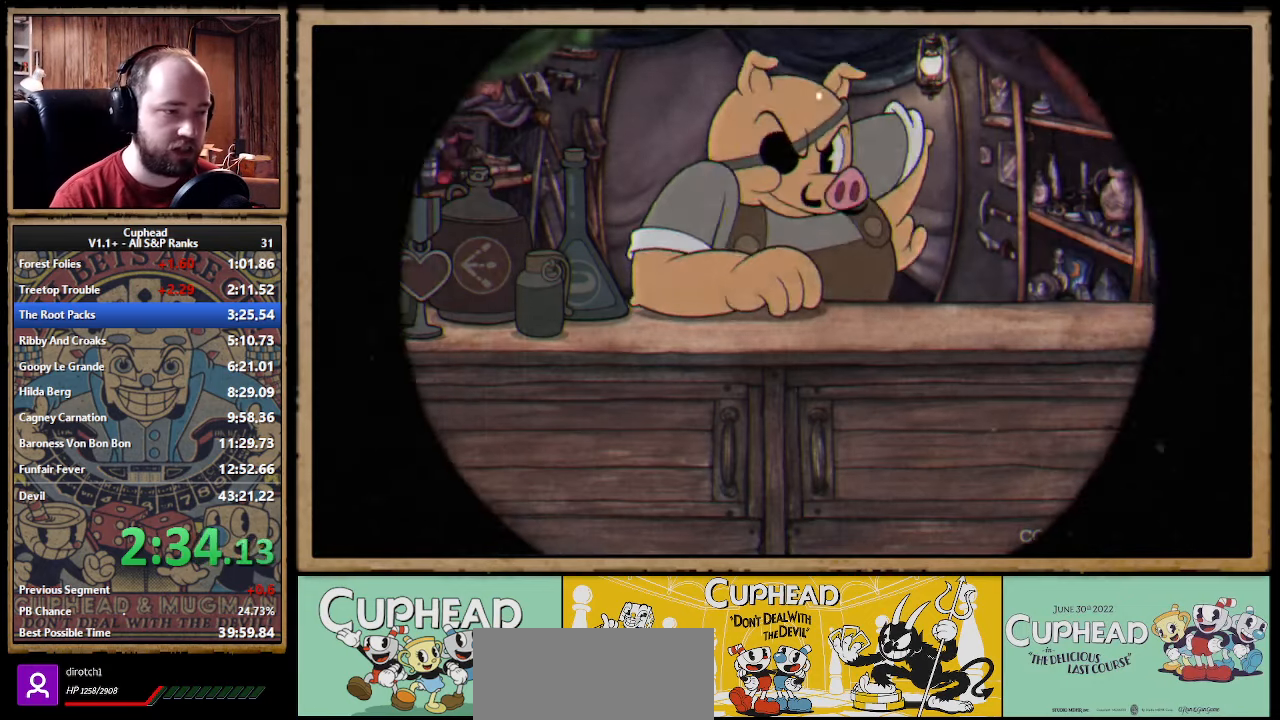
{"buttons": [], "left_stick": "center", "right_stick": "center"}
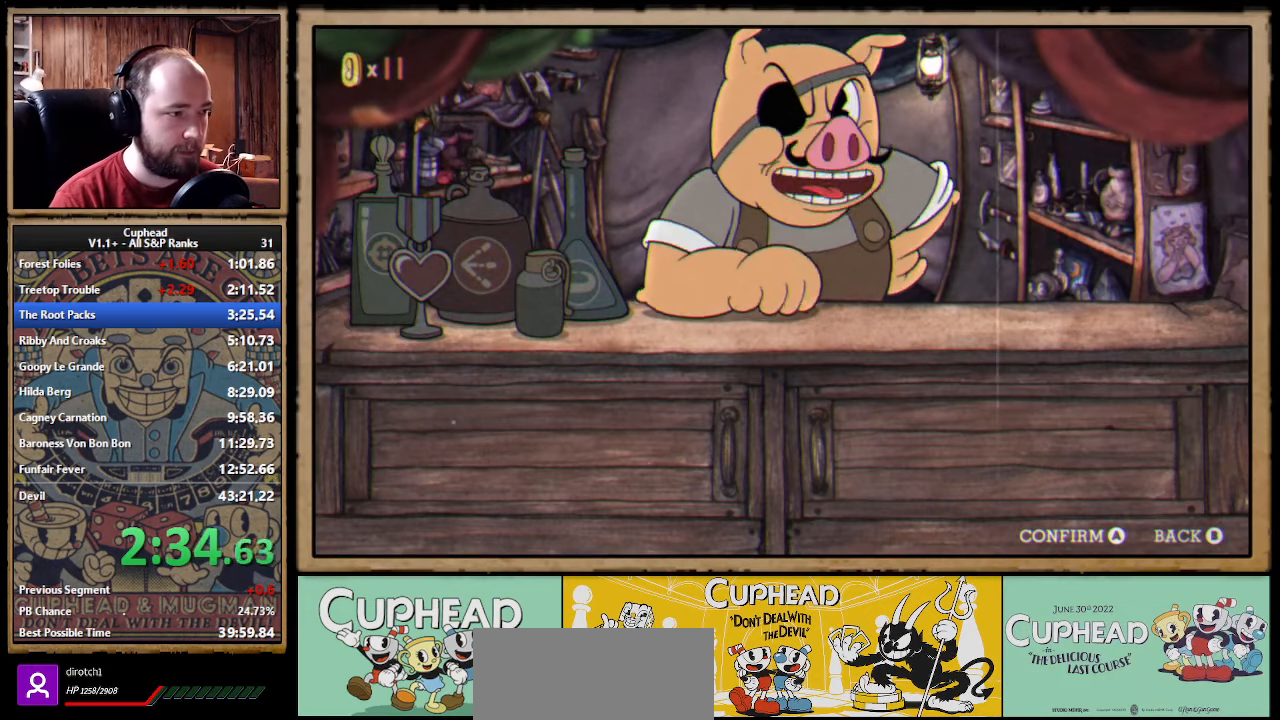
{"buttons": [], "left_stick": "center", "right_stick": "center"}
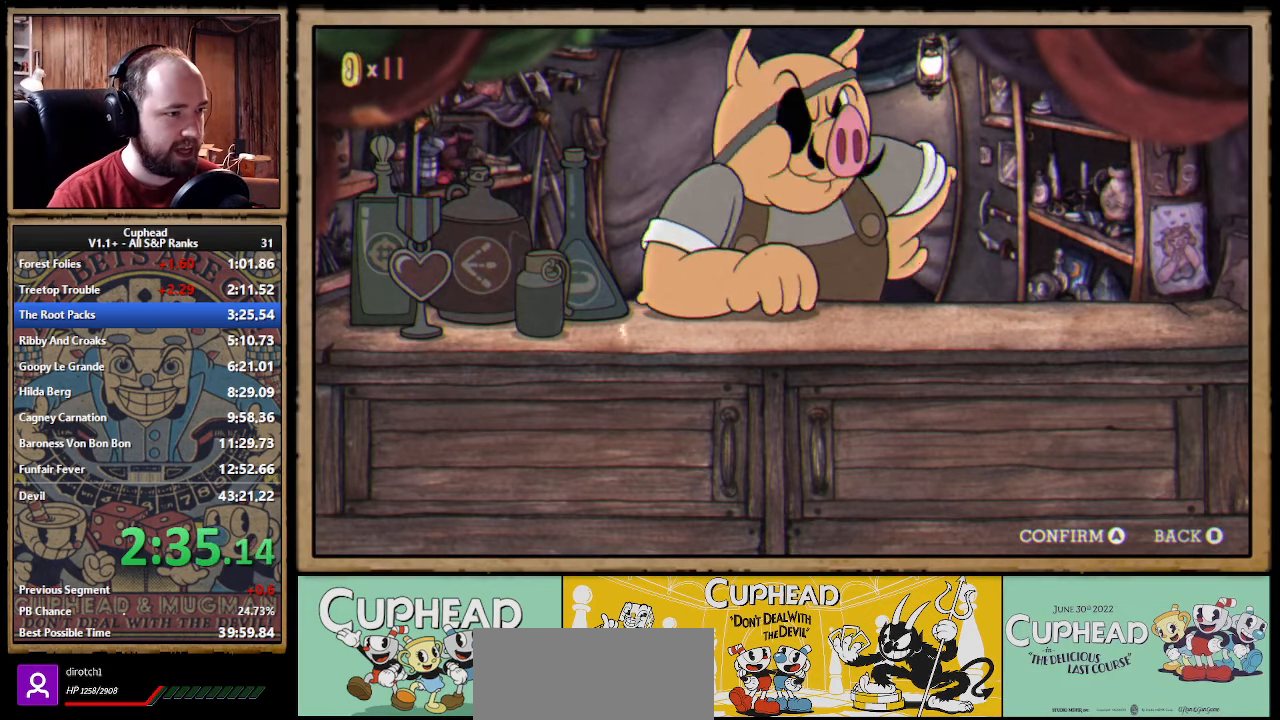
{"buttons": [], "left_stick": "center", "right_stick": "center"}
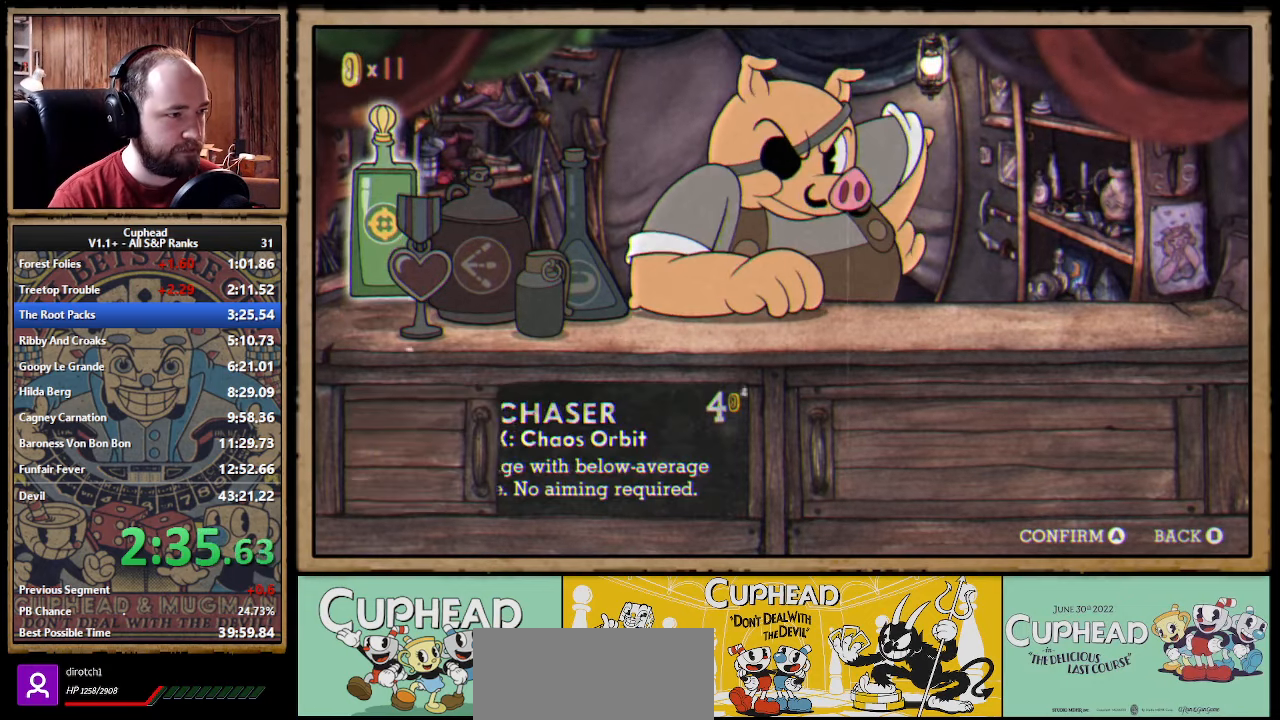
{"buttons": [], "left_stick": "center", "right_stick": "center"}
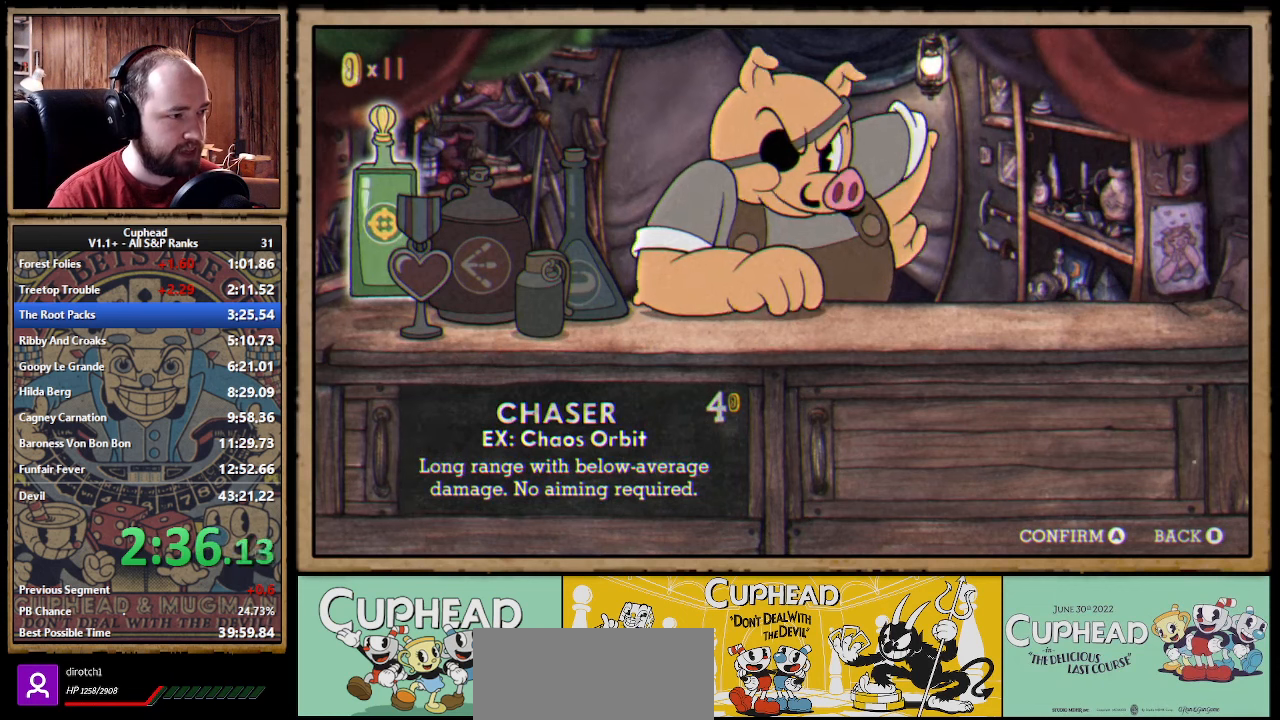
{"buttons": ["DPAD_RIGHT"], "left_stick": "center", "right_stick": "center"}
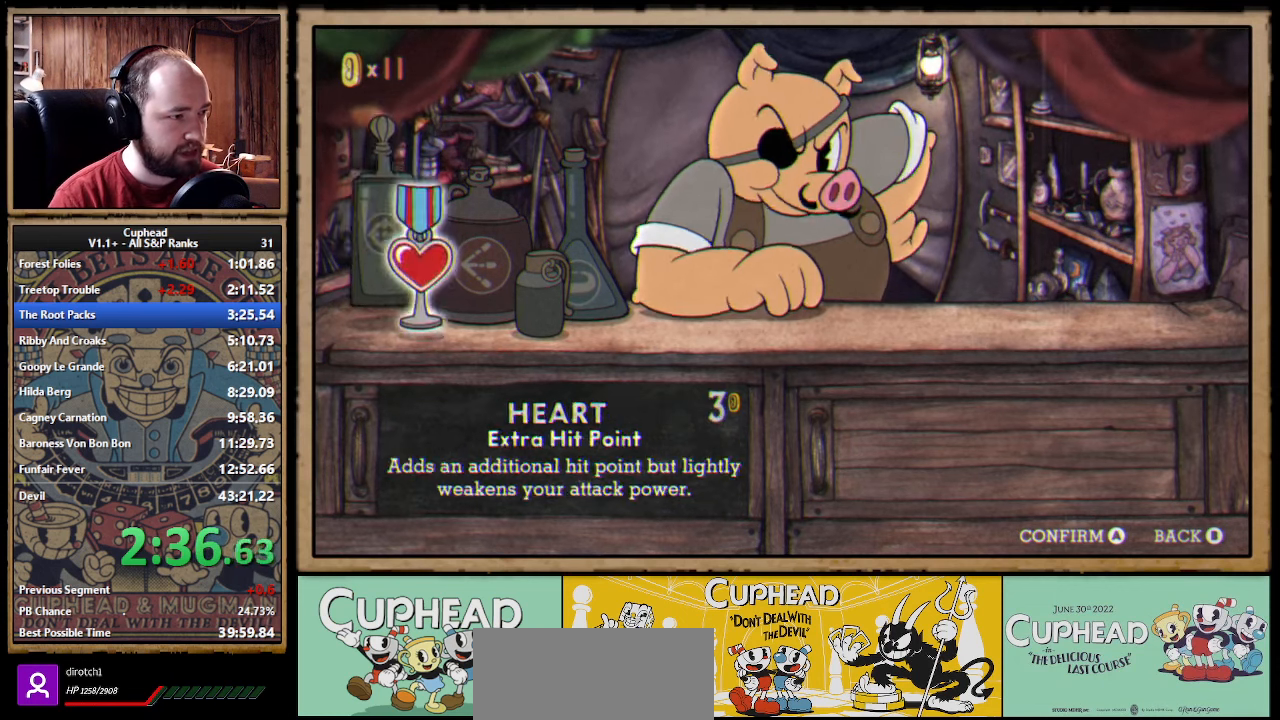
{"buttons": [], "left_stick": "center", "right_stick": "center"}